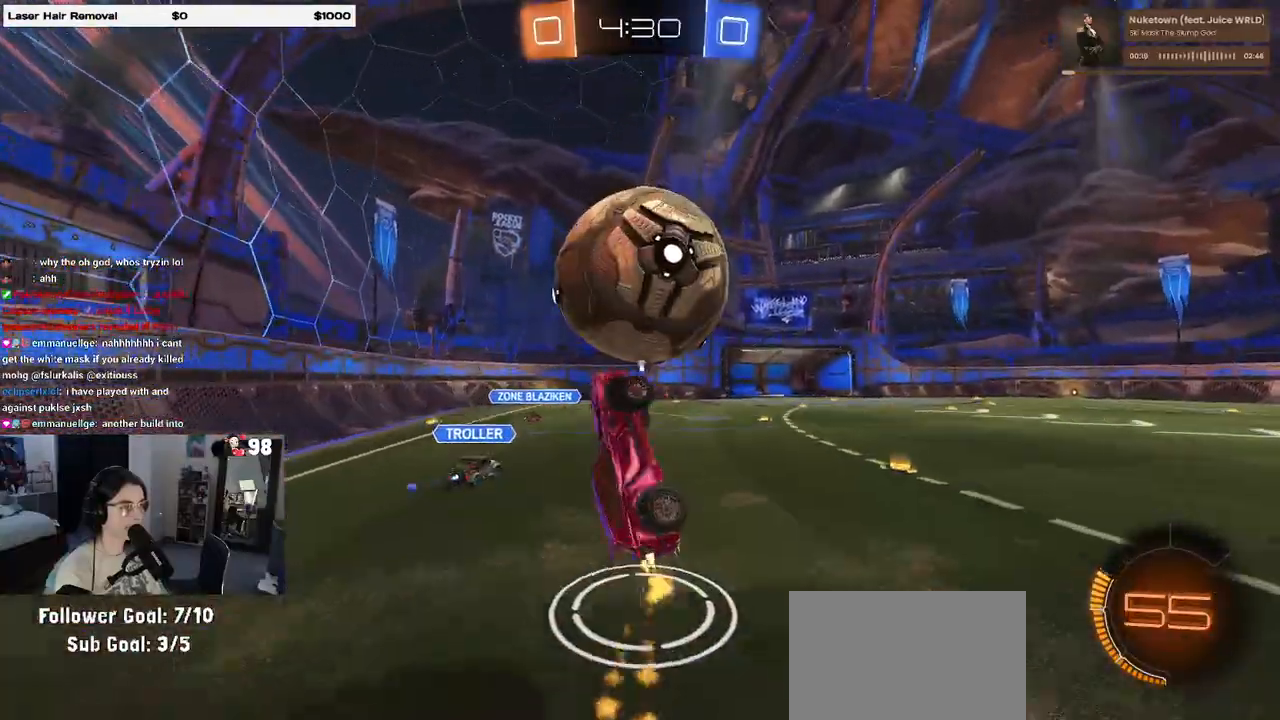
Gameplay with a controller (PlayStation layout); each line is a JSON object with the inputs held at the frame after it. "events" lists button and stick changes between this image and that frame as [ms after this image, input, new state], when the widget could be followed in between. Not read: R2.
{"buttons": [], "left_stick": "center", "right_stick": "center", "events": [[117, "left_stick", "down-left"], [200, "L1", "up"], [217, "left_stick", "down"], [350, "left_stick", "up-right"], [367, "CROSS", "down"], [450, "CROSS", "up"], [467, "R1", "up"], [500, "left_stick", "center"]]}
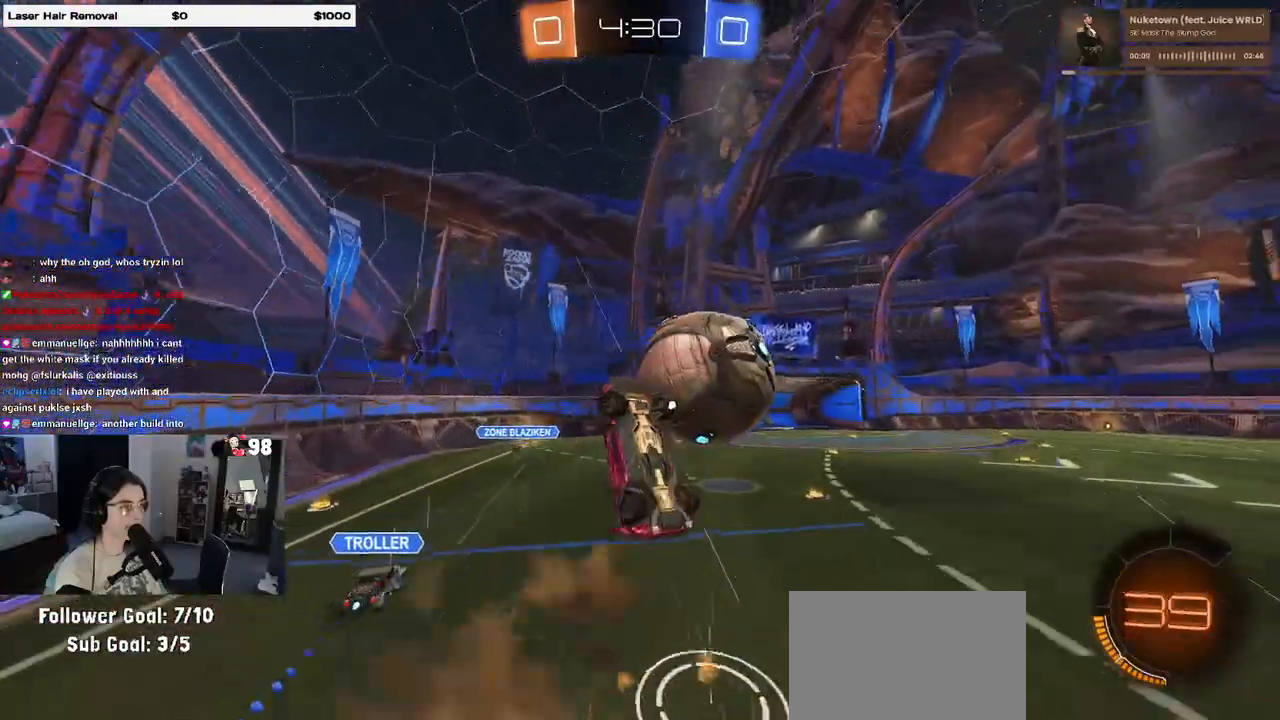
{"buttons": ["L1", "R1"], "left_stick": "down", "right_stick": "center", "events": [[117, "R1", "down"], [267, "left_stick", "down-right"], [333, "L1", "down"], [383, "left_stick", "down"]]}
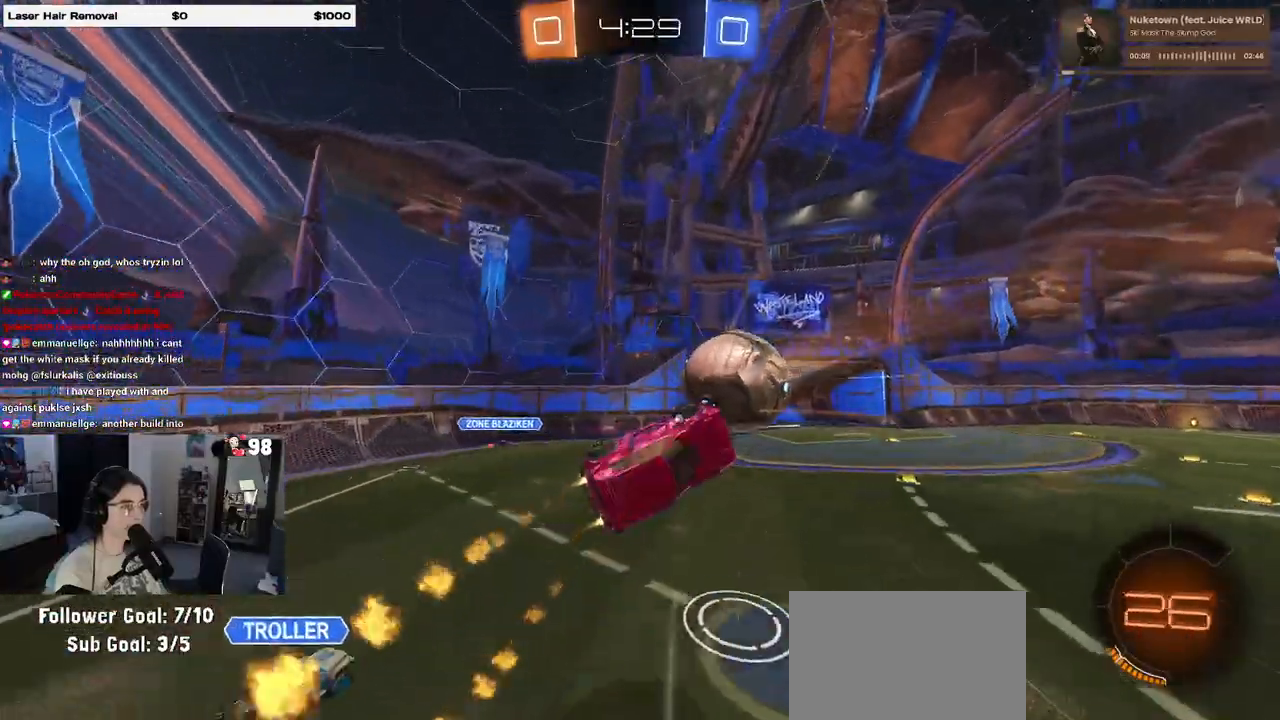
{"buttons": ["L1", "R1"], "left_stick": "up-right", "right_stick": "center", "events": [[83, "left_stick", "down-left"], [167, "L1", "up"], [333, "left_stick", "center"], [383, "left_stick", "up-right"], [467, "L1", "down"]]}
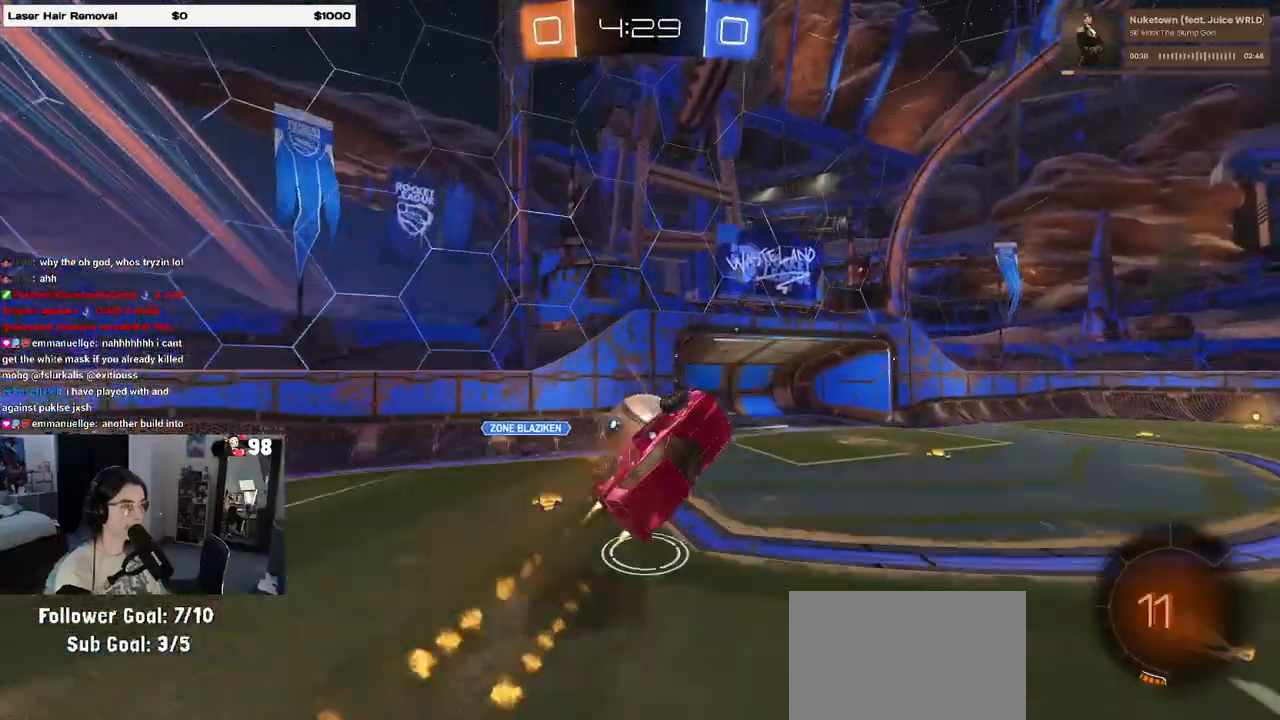
{"buttons": ["R1"], "left_stick": "left", "right_stick": "center", "events": [[117, "left_stick", "up-left"], [167, "left_stick", "left"], [333, "L1", "up"]]}
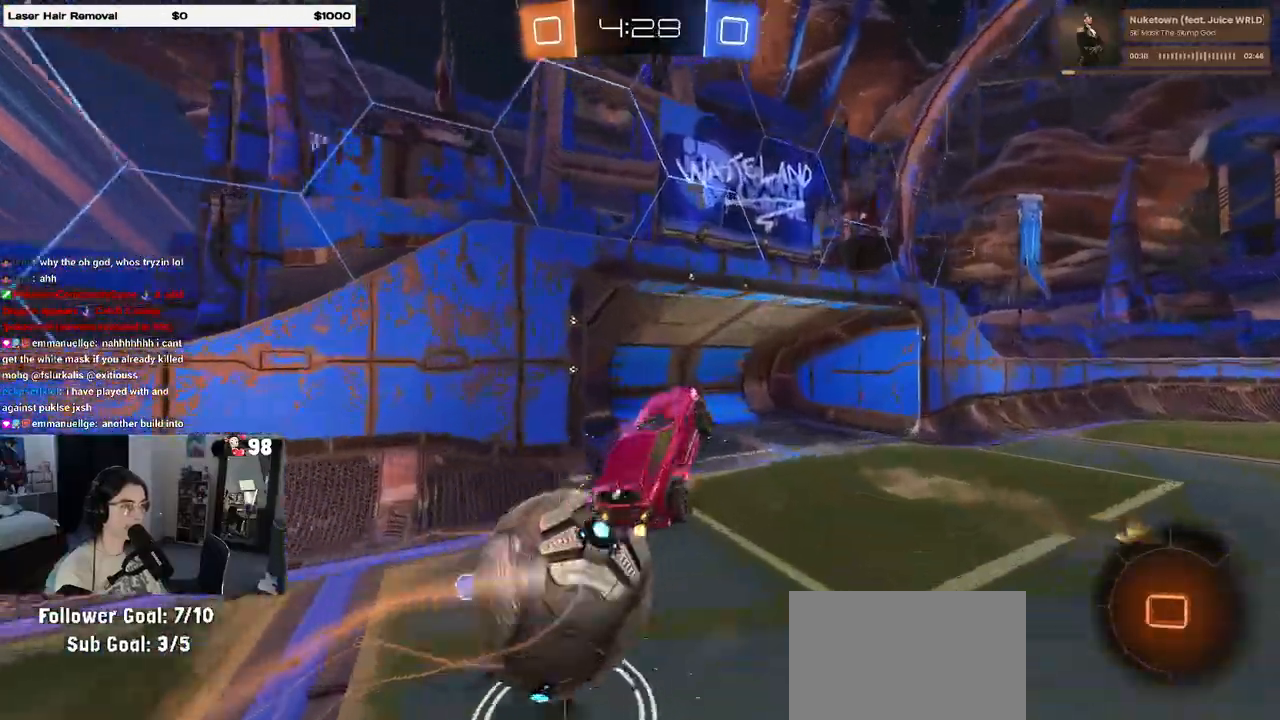
{"buttons": [], "left_stick": "up-left", "right_stick": "center", "events": [[17, "R1", "up"], [267, "left_stick", "down-left"], [317, "TRIANGLE", "down"], [450, "TRIANGLE", "up"], [500, "left_stick", "up-left"]]}
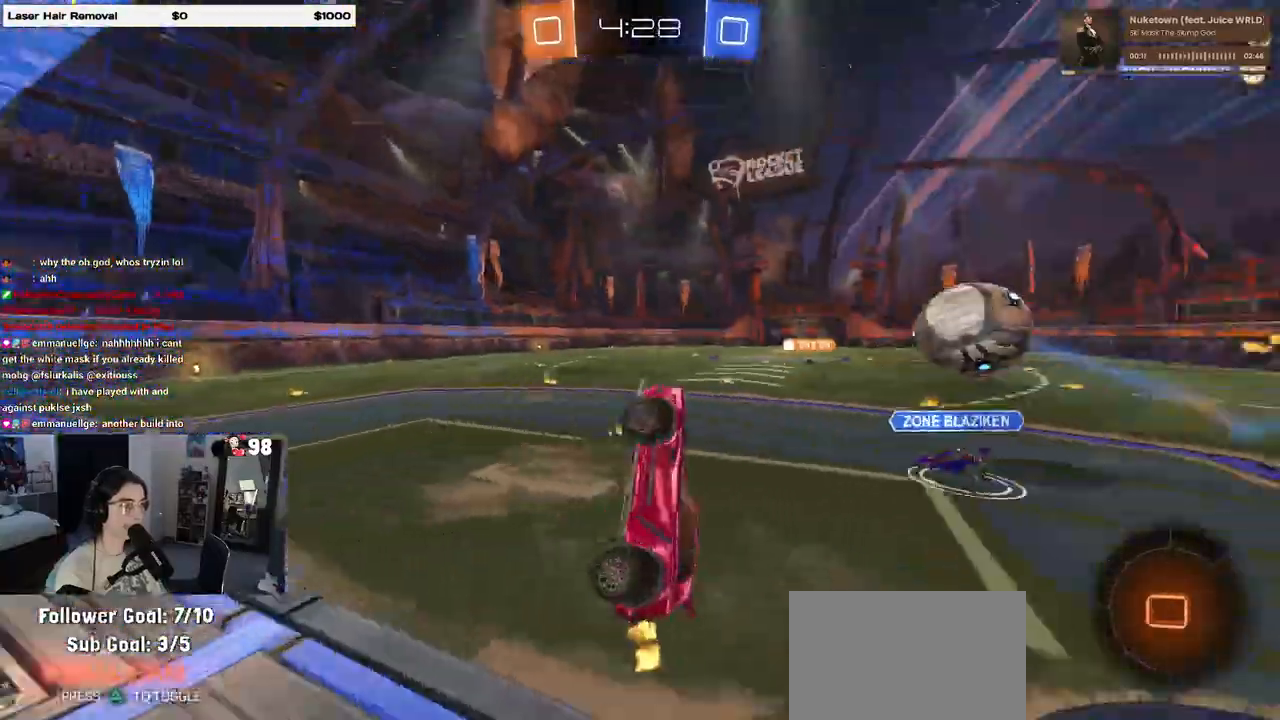
{"buttons": [], "left_stick": "up-left", "right_stick": "center", "events": [[67, "left_stick", "up-right"], [250, "left_stick", "up-left"], [367, "left_stick", "up"], [500, "left_stick", "up-left"]]}
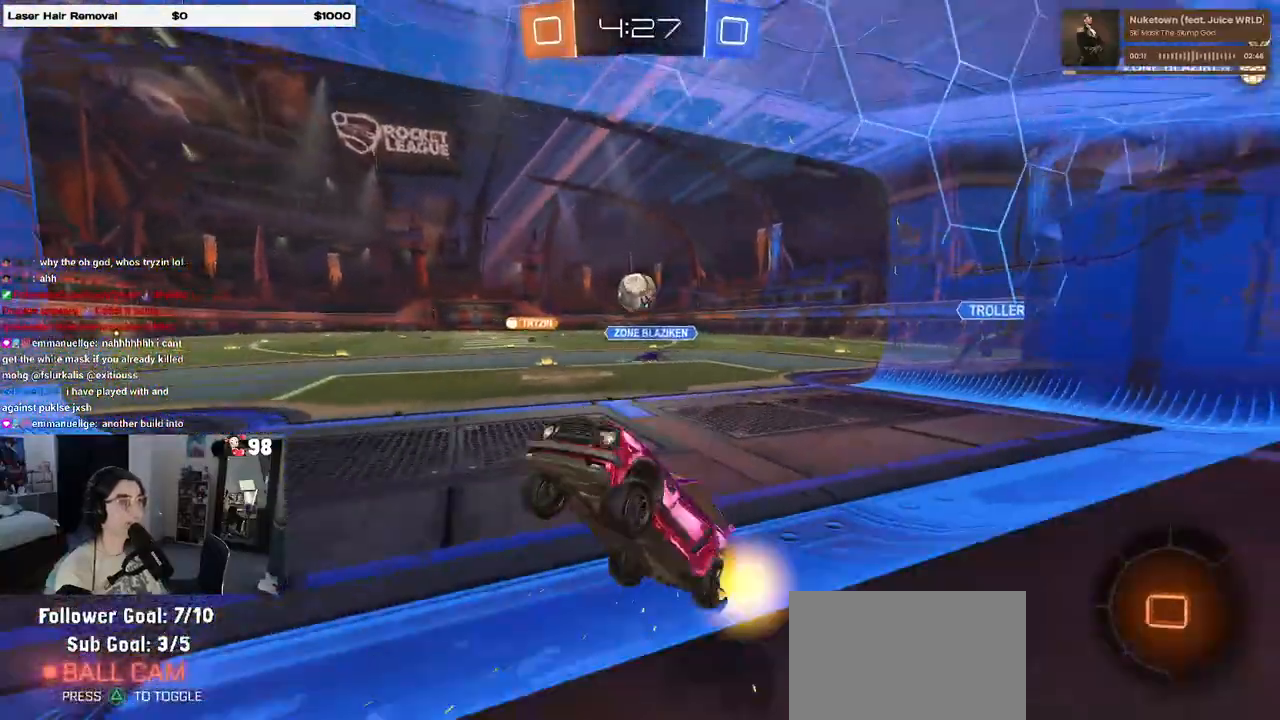
{"buttons": [], "left_stick": "left", "right_stick": "center", "events": [[250, "left_stick", "left"]]}
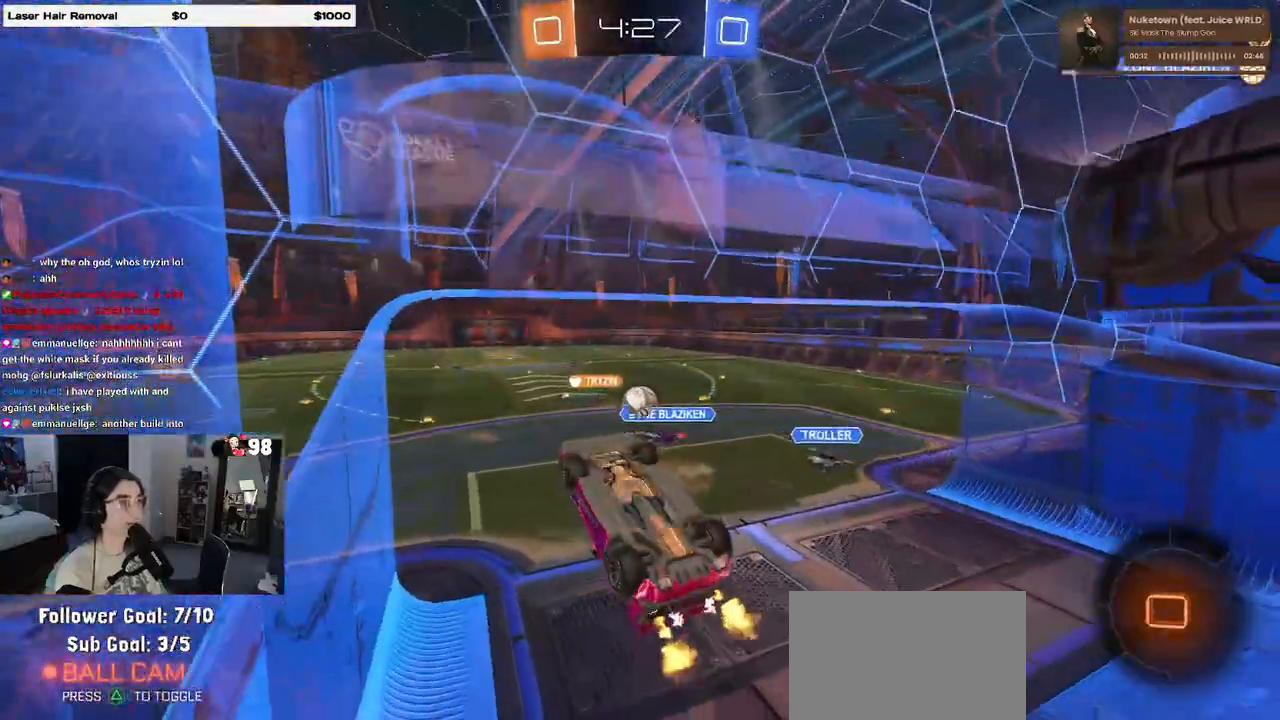
{"buttons": ["SQUARE"], "left_stick": "left", "right_stick": "center", "events": [[33, "CROSS", "down"], [33, "left_stick", "center"], [133, "SQUARE", "down"], [133, "left_stick", "left"], [150, "CROSS", "up"]]}
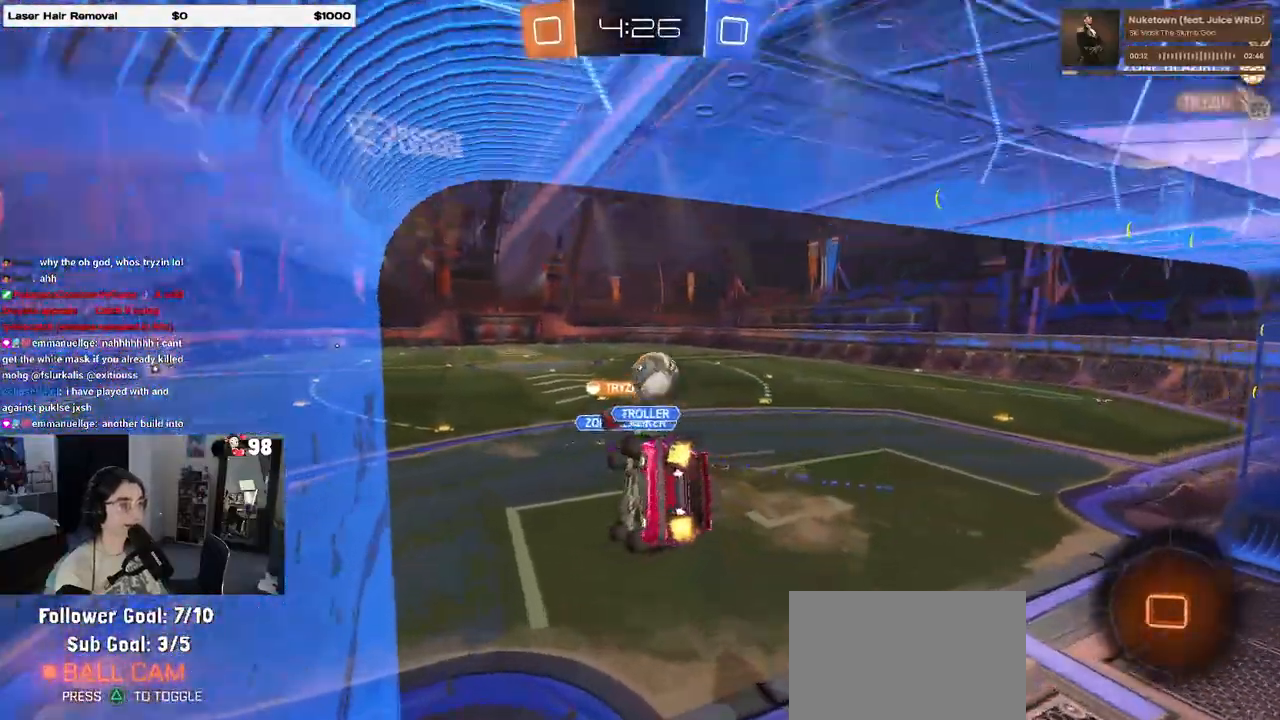
{"buttons": [], "left_stick": "up", "right_stick": "center", "events": [[67, "left_stick", "down-left"], [133, "SQUARE", "up"], [167, "left_stick", "down"], [283, "TRIANGLE", "down"], [383, "left_stick", "left"], [417, "TRIANGLE", "up"], [433, "left_stick", "up"]]}
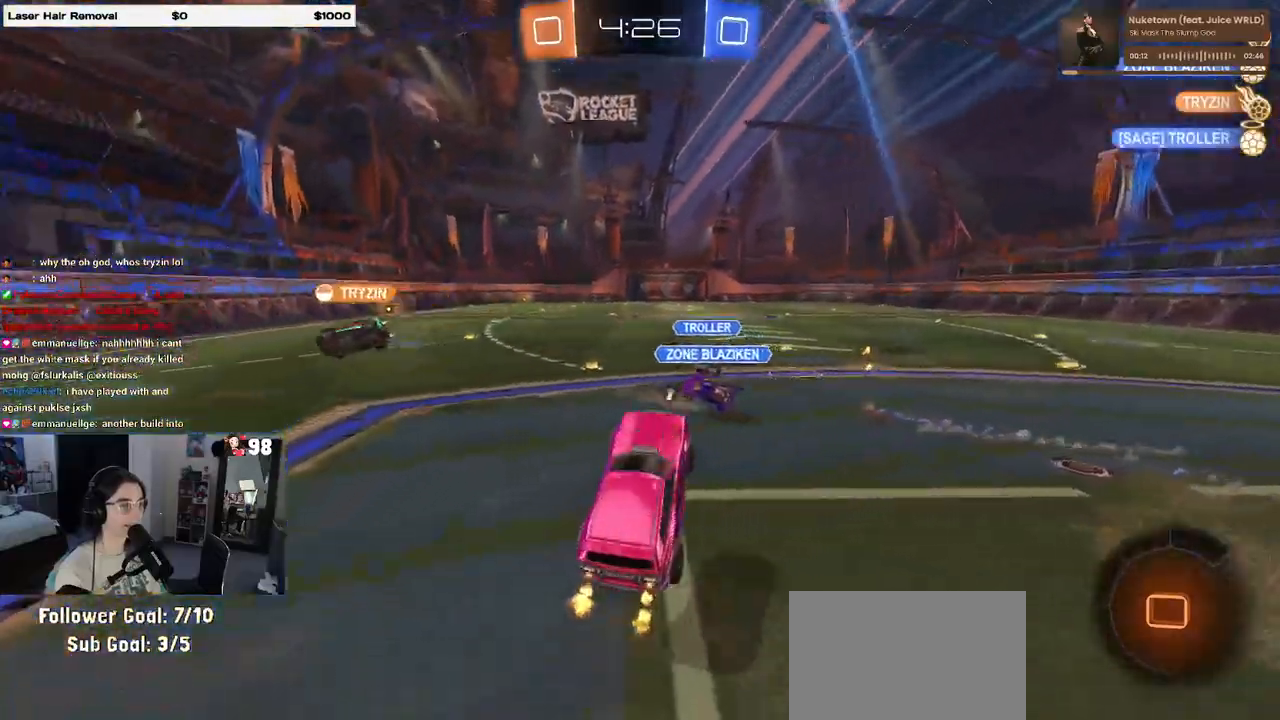
{"buttons": ["R1"], "left_stick": "up", "right_stick": "center", "events": [[50, "left_stick", "up-right"], [100, "CROSS", "down"], [217, "CROSS", "up"], [350, "R1", "down"], [350, "left_stick", "center"], [367, "CROSS", "down"], [400, "left_stick", "up"], [450, "CROSS", "up"]]}
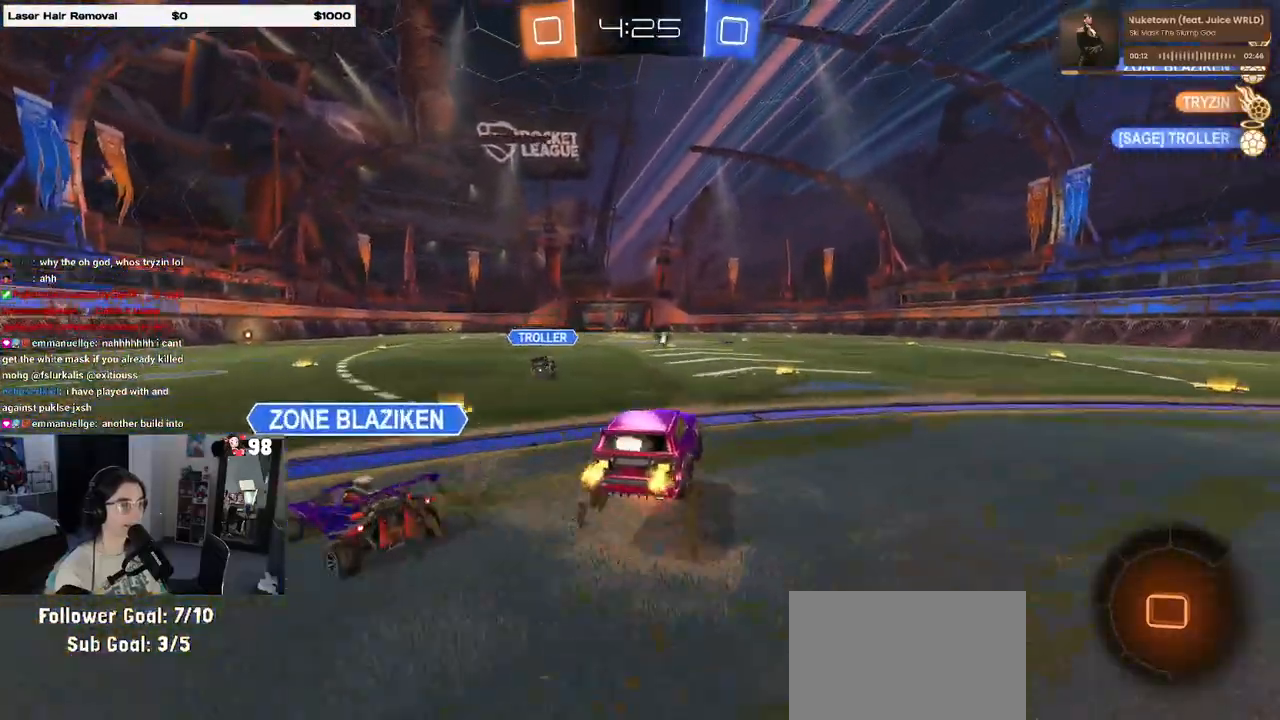
{"buttons": [], "left_stick": "center", "right_stick": "center", "events": [[17, "CROSS", "down"], [100, "R1", "up"], [133, "CROSS", "up"], [167, "left_stick", "center"]]}
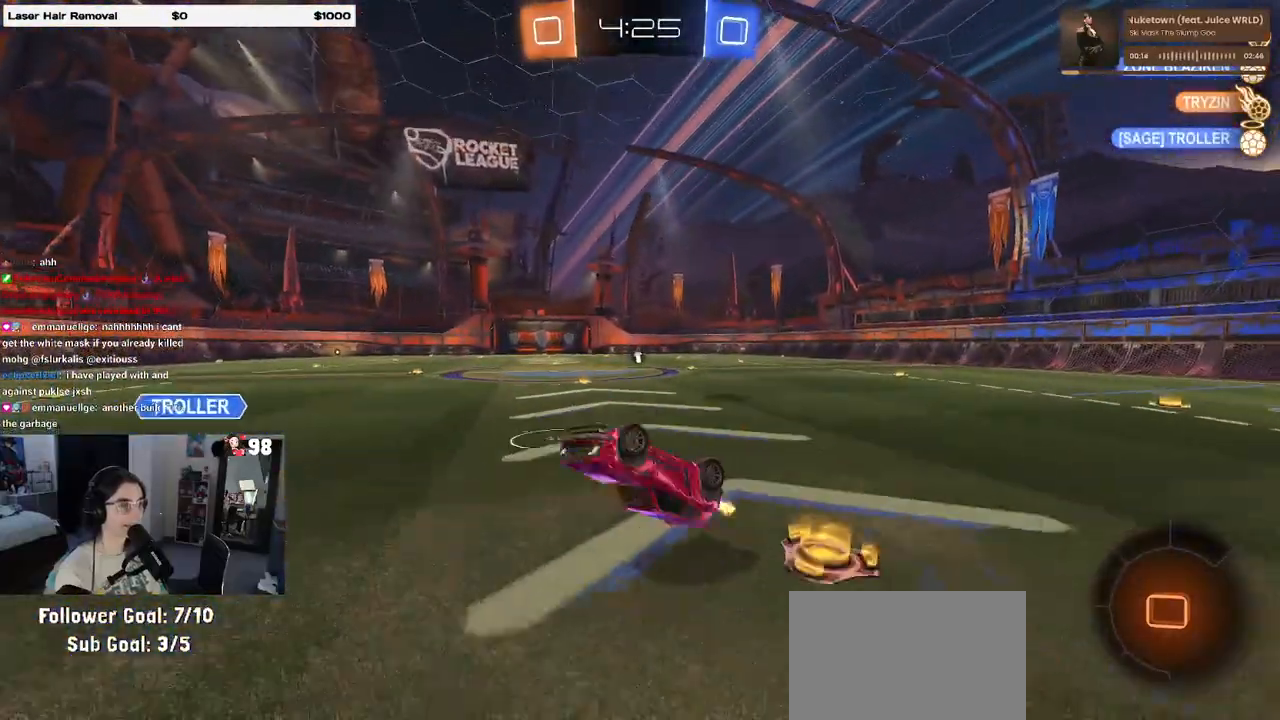
{"buttons": ["TRIANGLE"], "left_stick": "center", "right_stick": "center", "events": [[467, "TRIANGLE", "down"]]}
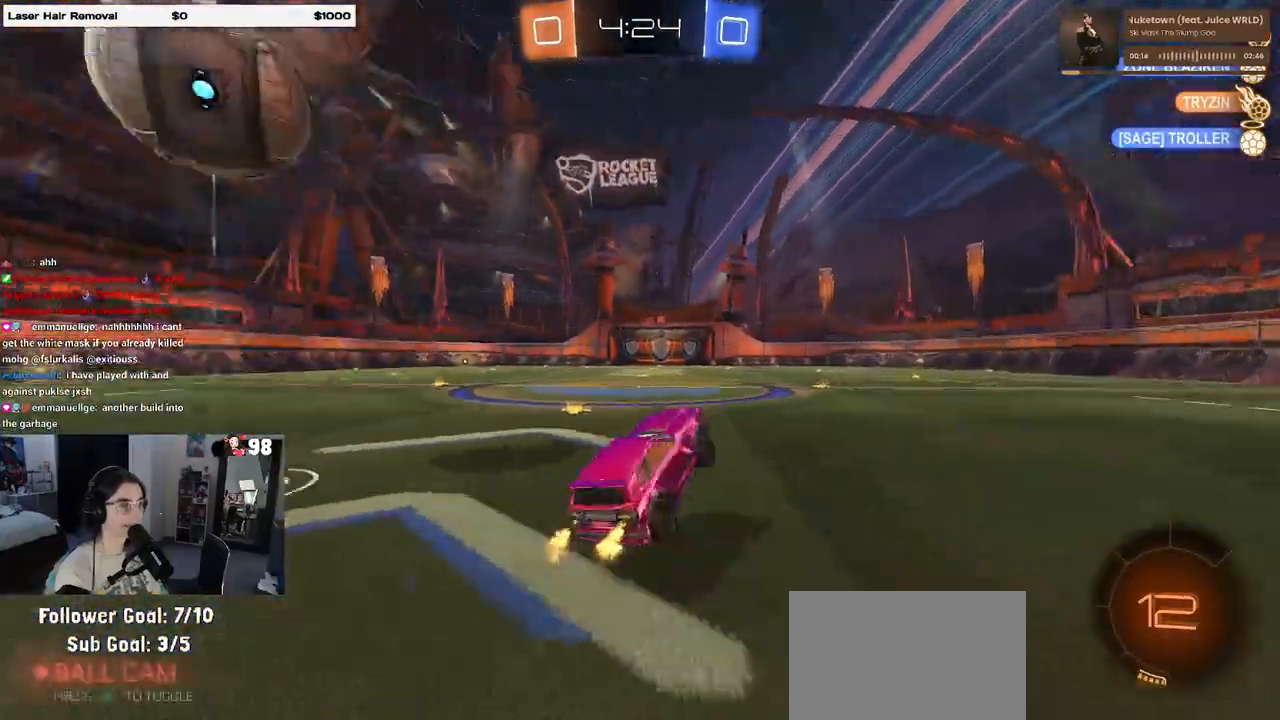
{"buttons": [], "left_stick": "center", "right_stick": "center", "events": [[100, "TRIANGLE", "up"], [117, "R1", "down"], [117, "left_stick", "left"], [383, "left_stick", "center"], [433, "R1", "up"]]}
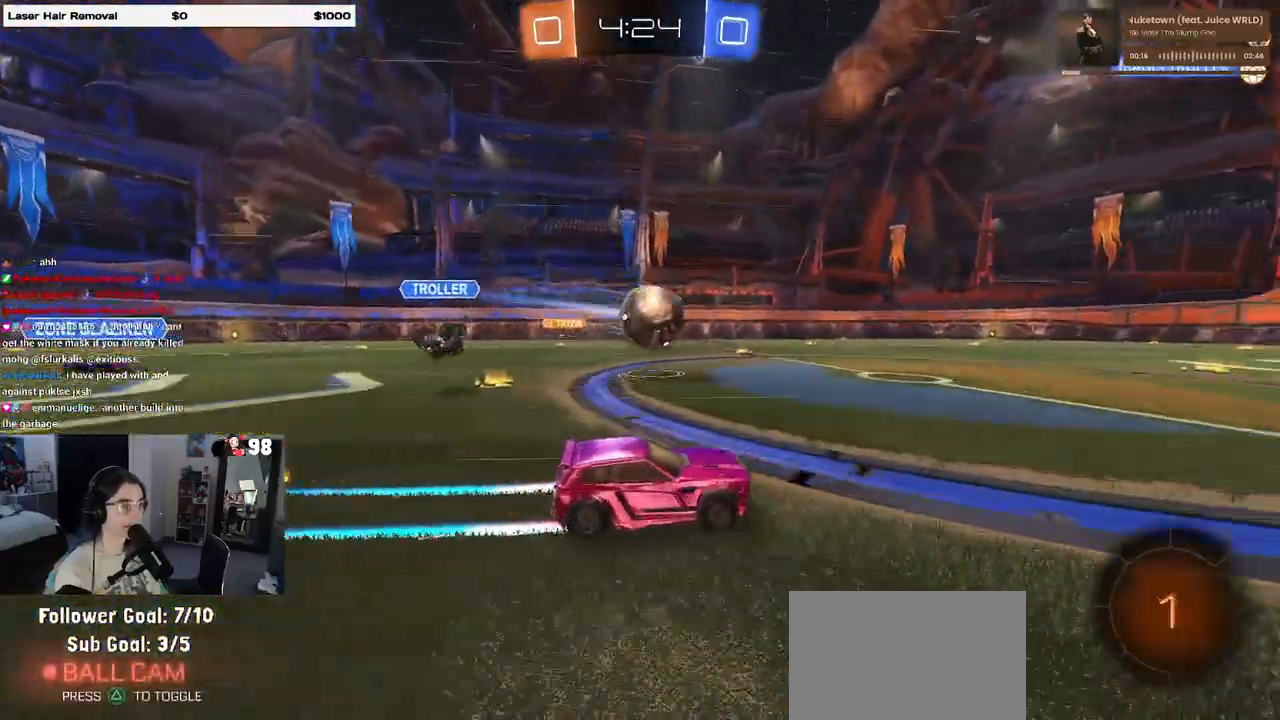
{"buttons": [], "left_stick": "center", "right_stick": "center", "events": [[283, "TRIANGLE", "down"], [383, "TRIANGLE", "up"]]}
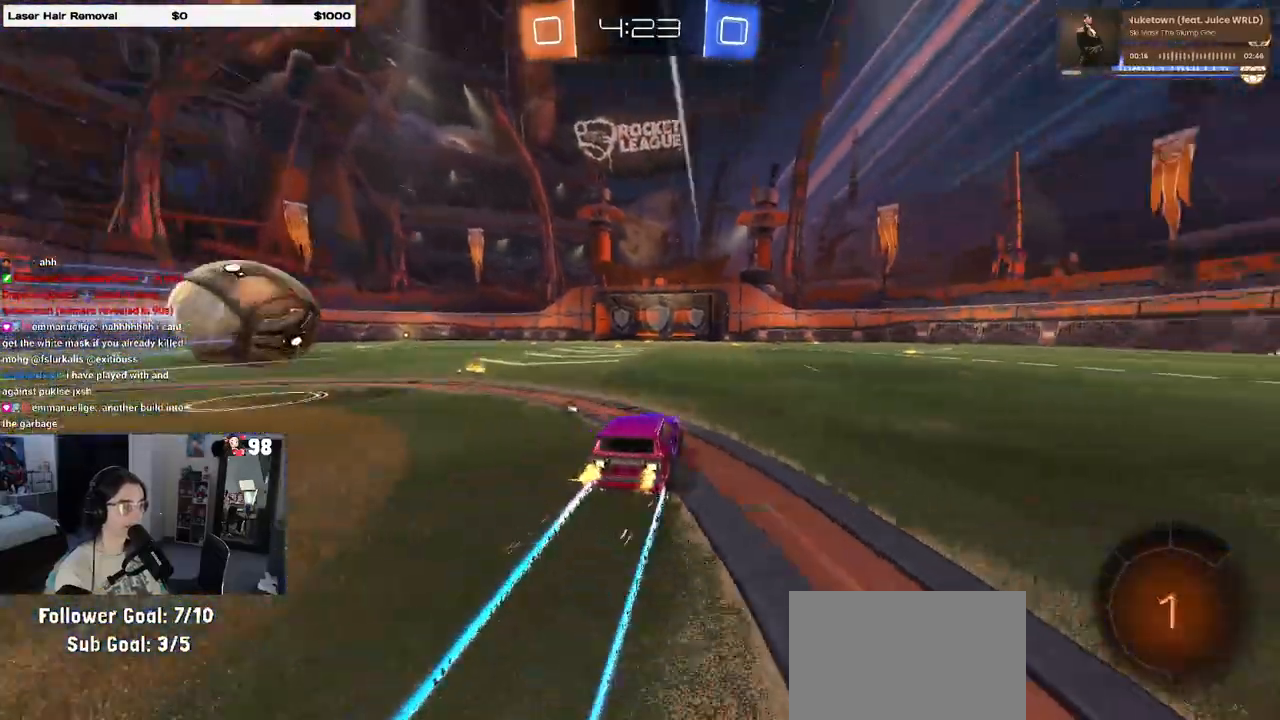
{"buttons": [], "left_stick": "center", "right_stick": "center", "events": [[233, "left_stick", "left"], [300, "left_stick", "center"], [317, "TRIANGLE", "down"], [417, "TRIANGLE", "up"]]}
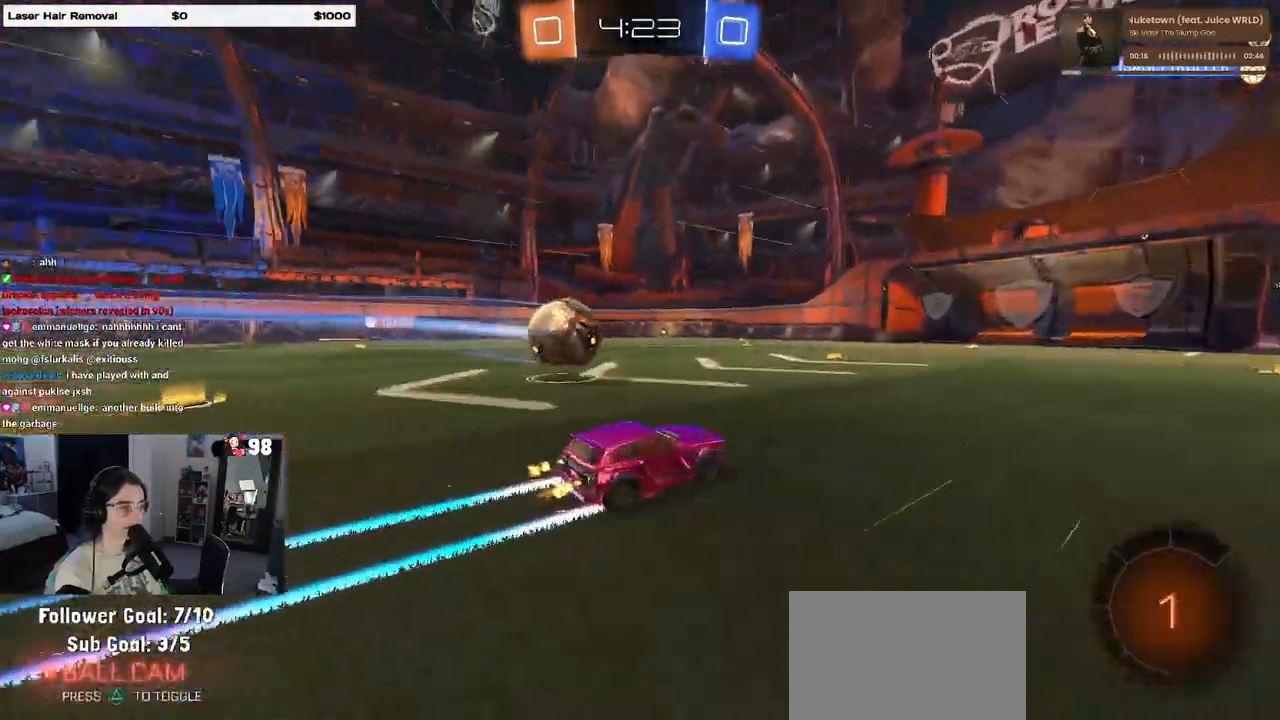
{"buttons": [], "left_stick": "left", "right_stick": "center", "events": [[217, "left_stick", "left"], [317, "left_stick", "center"], [433, "left_stick", "left"]]}
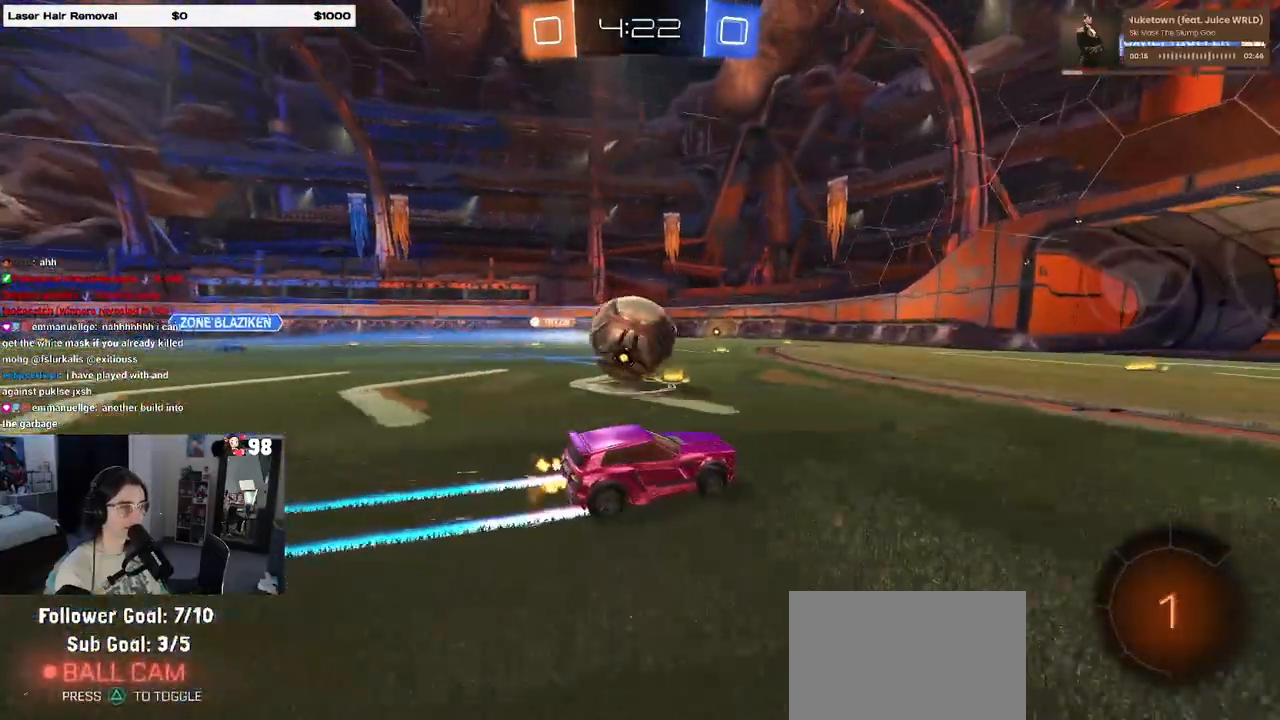
{"buttons": ["SQUARE"], "left_stick": "down-left", "right_stick": "center", "events": [[233, "CROSS", "down"], [250, "left_stick", "up-left"], [300, "CROSS", "up"], [350, "CROSS", "down"], [383, "SQUARE", "down"], [417, "left_stick", "down-left"], [450, "CROSS", "up"]]}
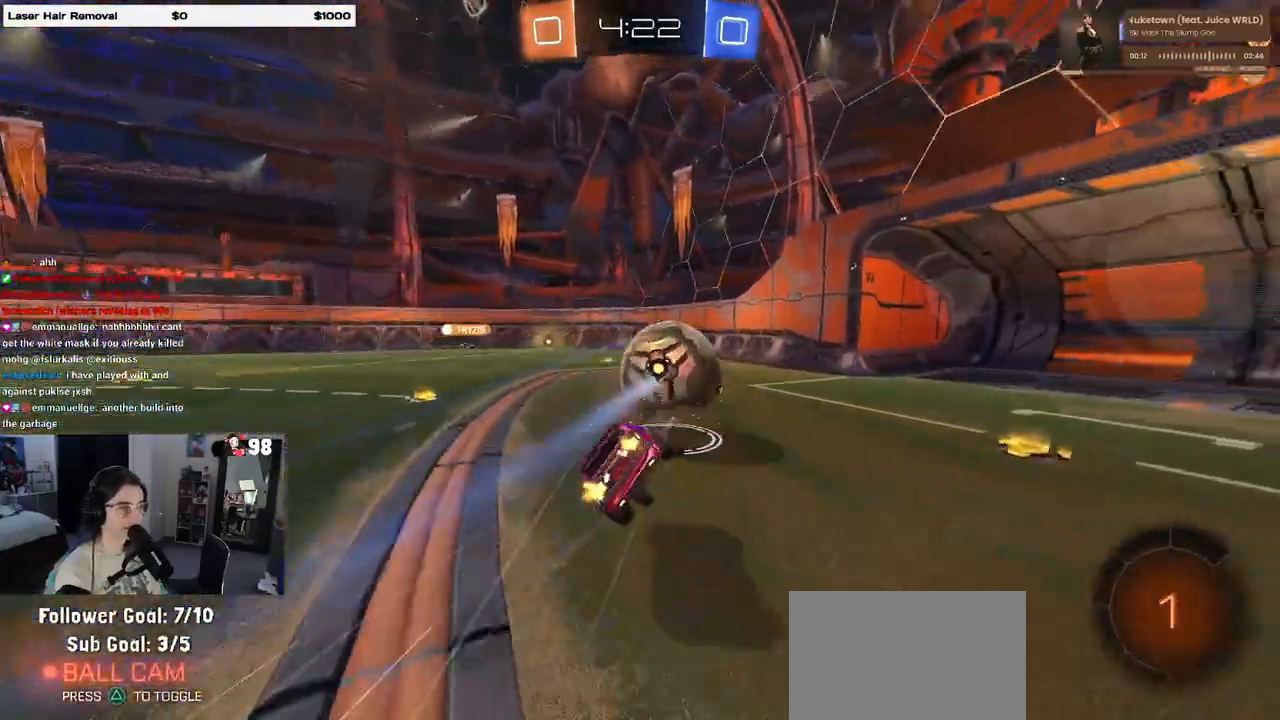
{"buttons": ["SQUARE"], "left_stick": "down-left", "right_stick": "center", "events": []}
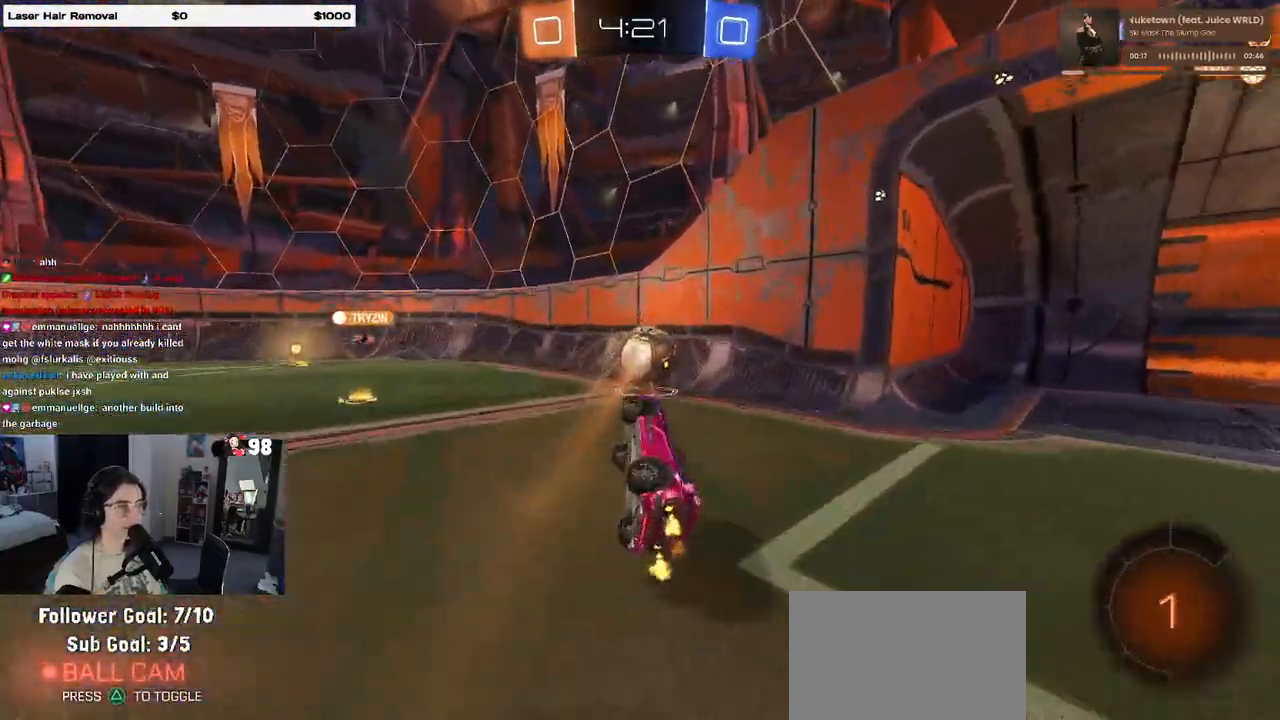
{"buttons": [], "left_stick": "left", "right_stick": "center", "events": [[117, "left_stick", "center"], [167, "SQUARE", "up"], [283, "left_stick", "left"]]}
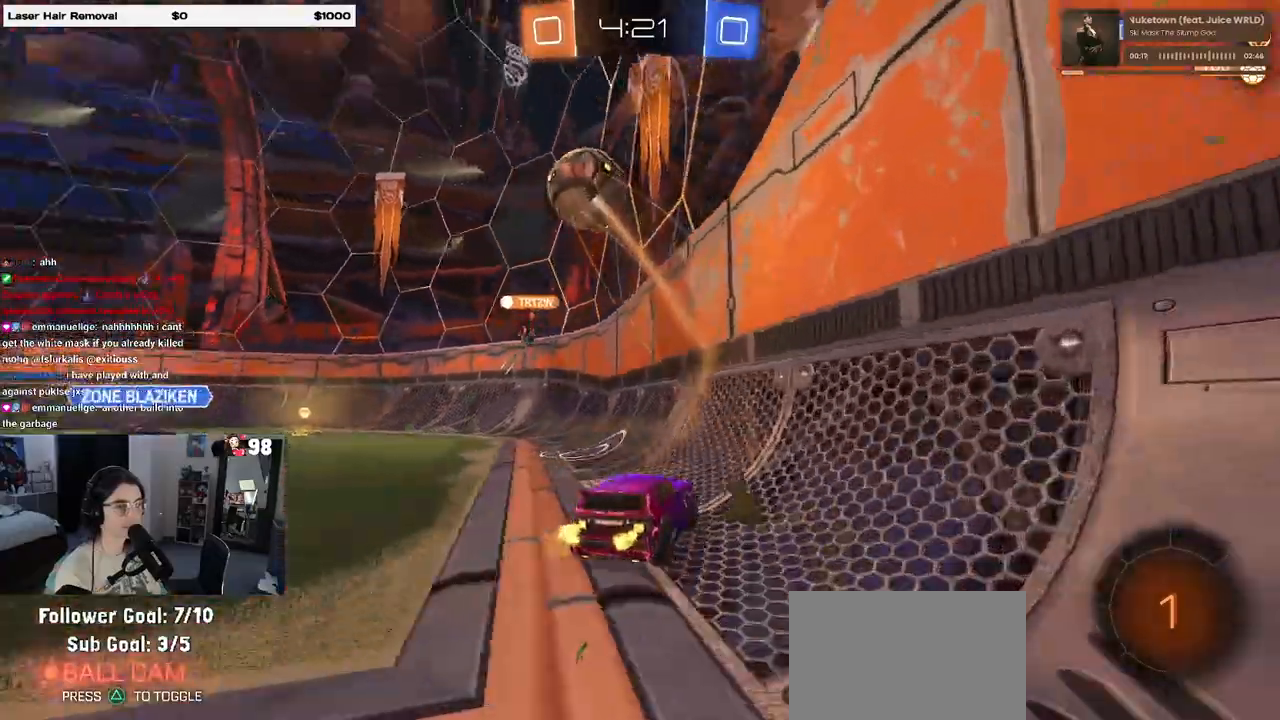
{"buttons": [], "left_stick": "left", "right_stick": "center", "events": []}
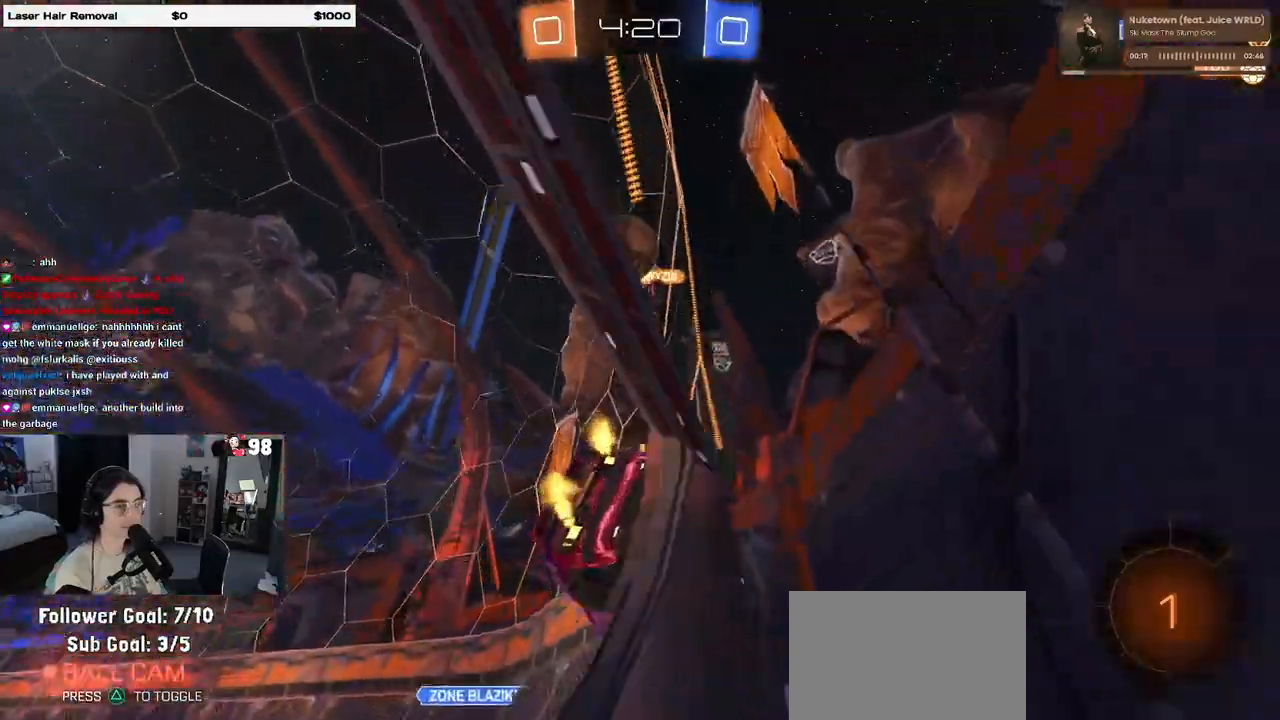
{"buttons": [], "left_stick": "left", "right_stick": "center", "events": [[333, "TRIANGLE", "down"], [450, "TRIANGLE", "up"]]}
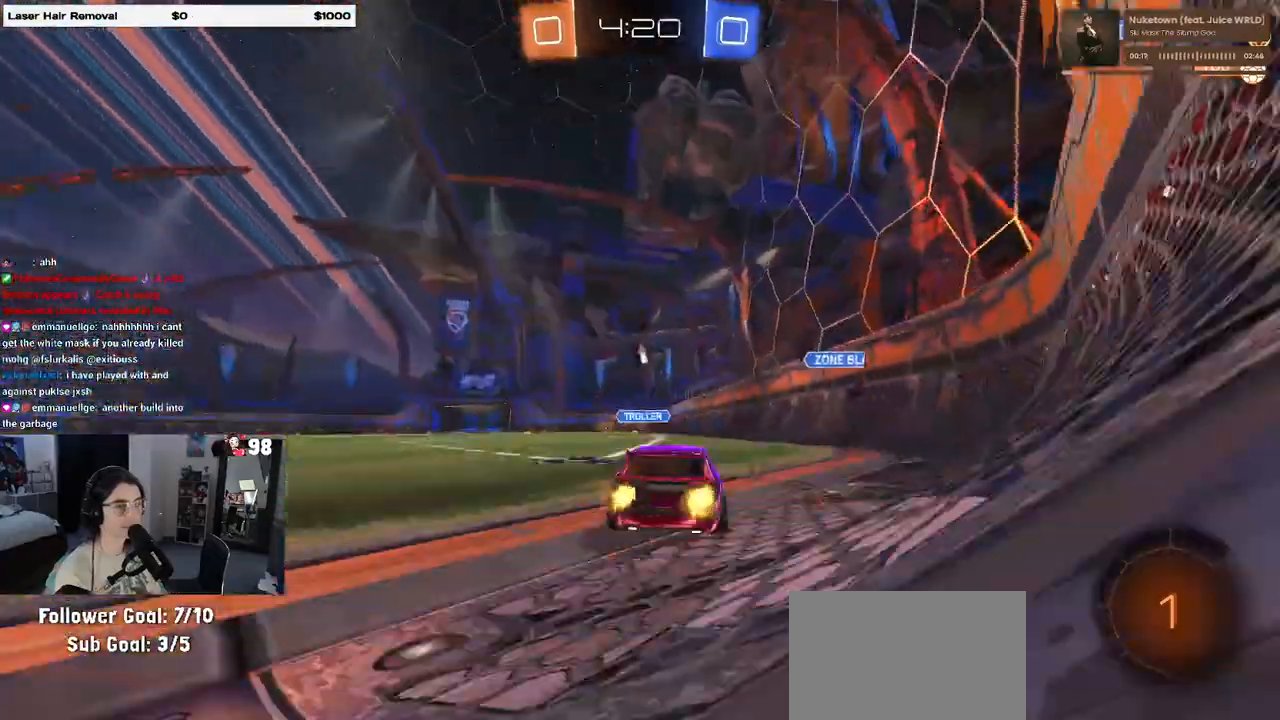
{"buttons": [], "left_stick": "left", "right_stick": "center"}
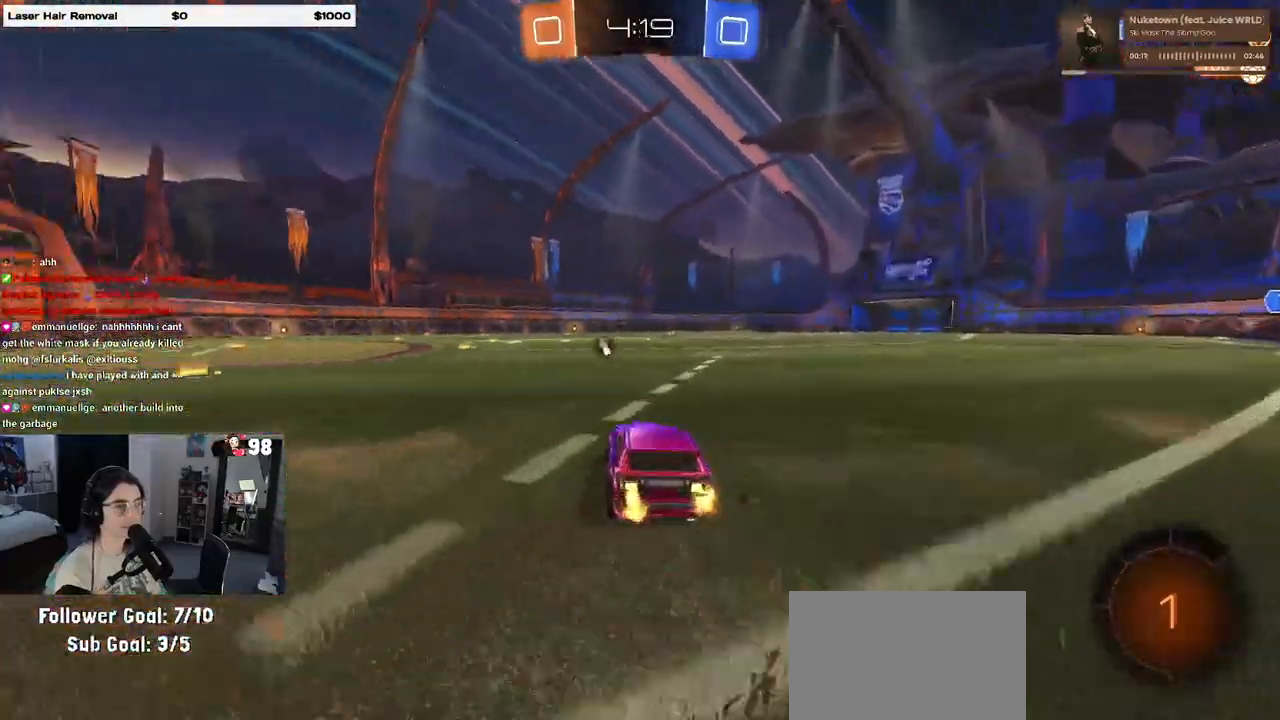
{"buttons": ["TRIANGLE"], "left_stick": "left", "right_stick": "center", "events": [[500, "TRIANGLE", "down"]]}
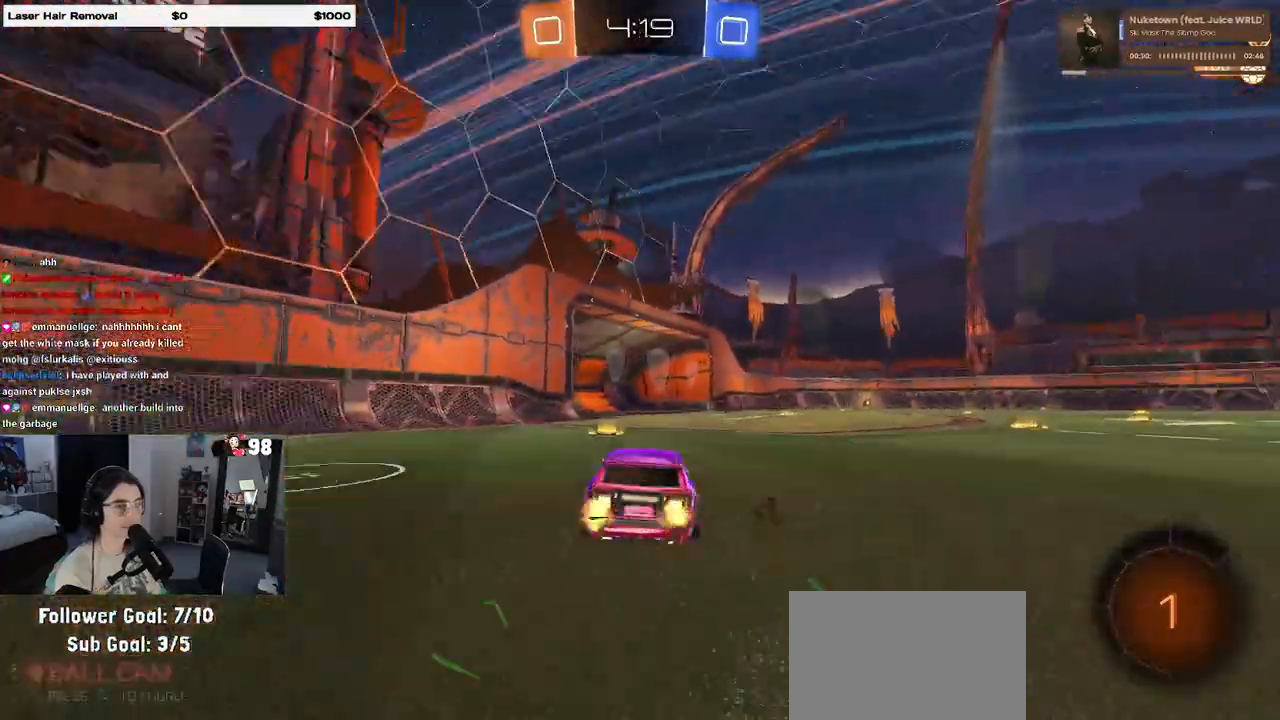
{"buttons": [], "left_stick": "left", "right_stick": "center", "events": [[67, "left_stick", "center"], [100, "TRIANGLE", "up"], [483, "left_stick", "left"]]}
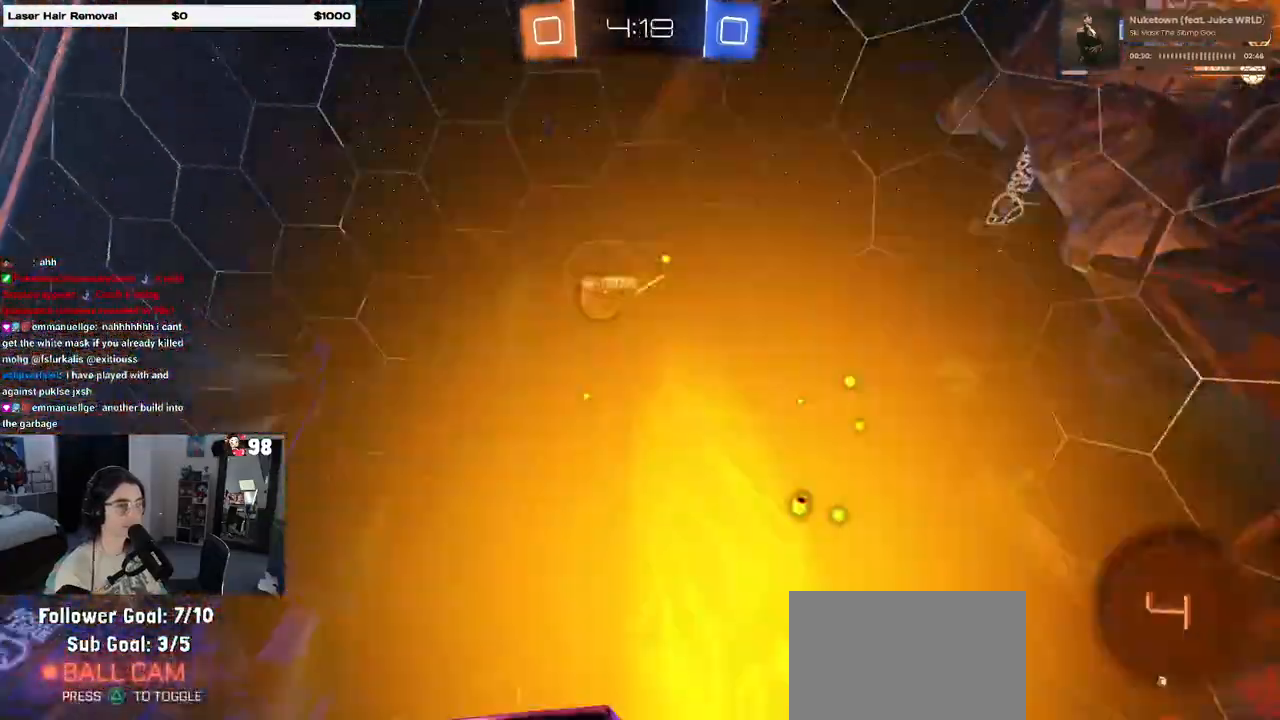
{"buttons": ["SQUARE"], "left_stick": "right", "right_stick": "center", "events": [[217, "left_stick", "center"], [367, "left_stick", "right"], [450, "SQUARE", "down"]]}
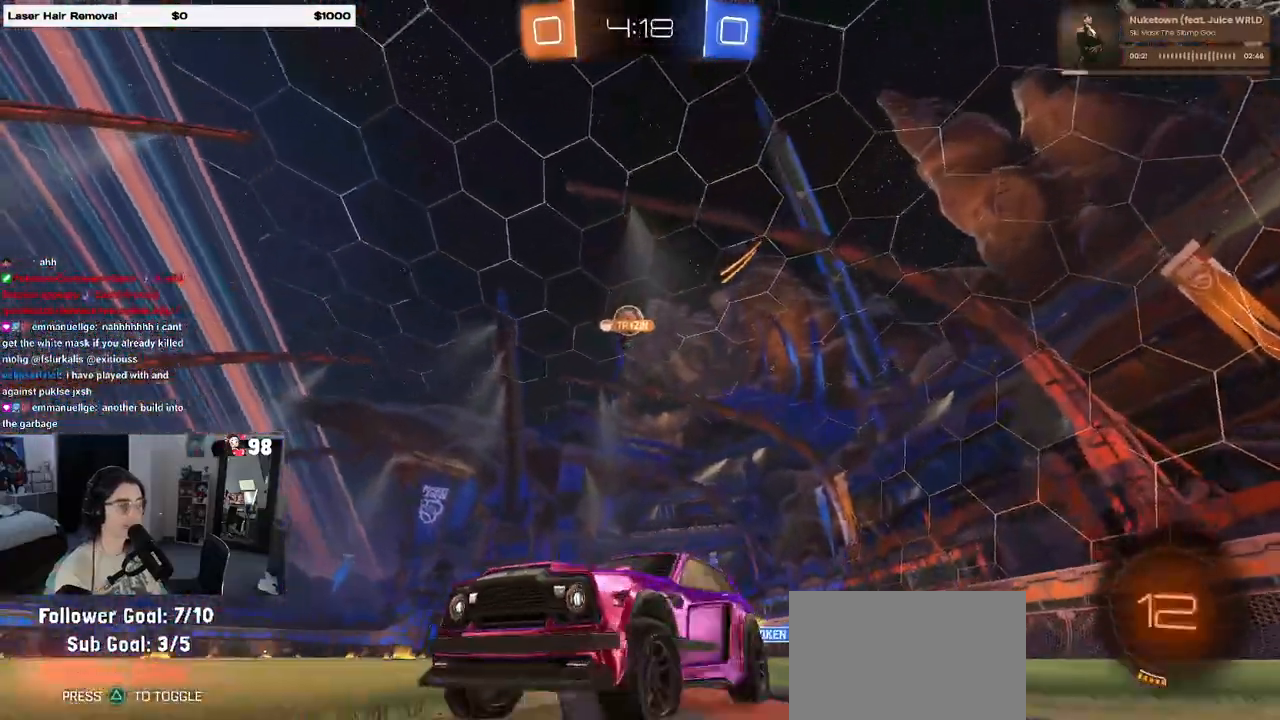
{"buttons": [], "left_stick": "right", "right_stick": "center", "events": [[33, "SQUARE", "up"], [267, "left_stick", "center"], [433, "left_stick", "right"]]}
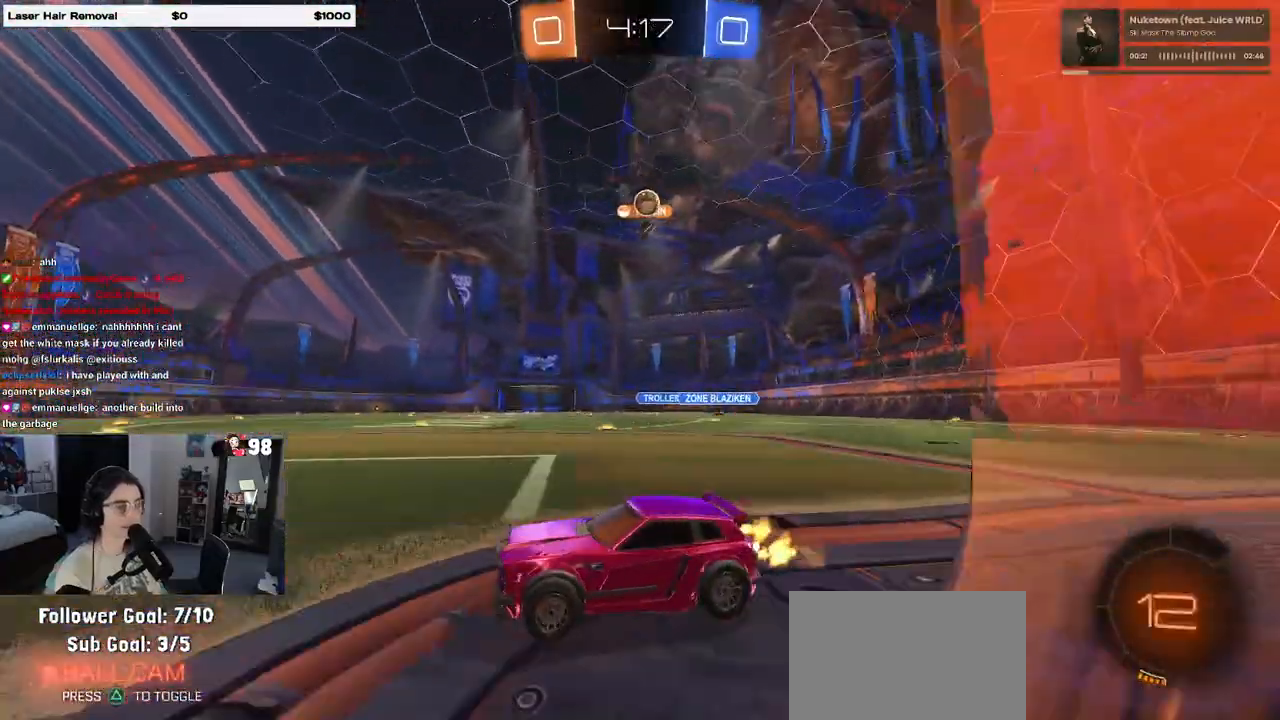
{"buttons": [], "left_stick": "right", "right_stick": "center", "events": [[383, "left_stick", "center"], [500, "left_stick", "right"]]}
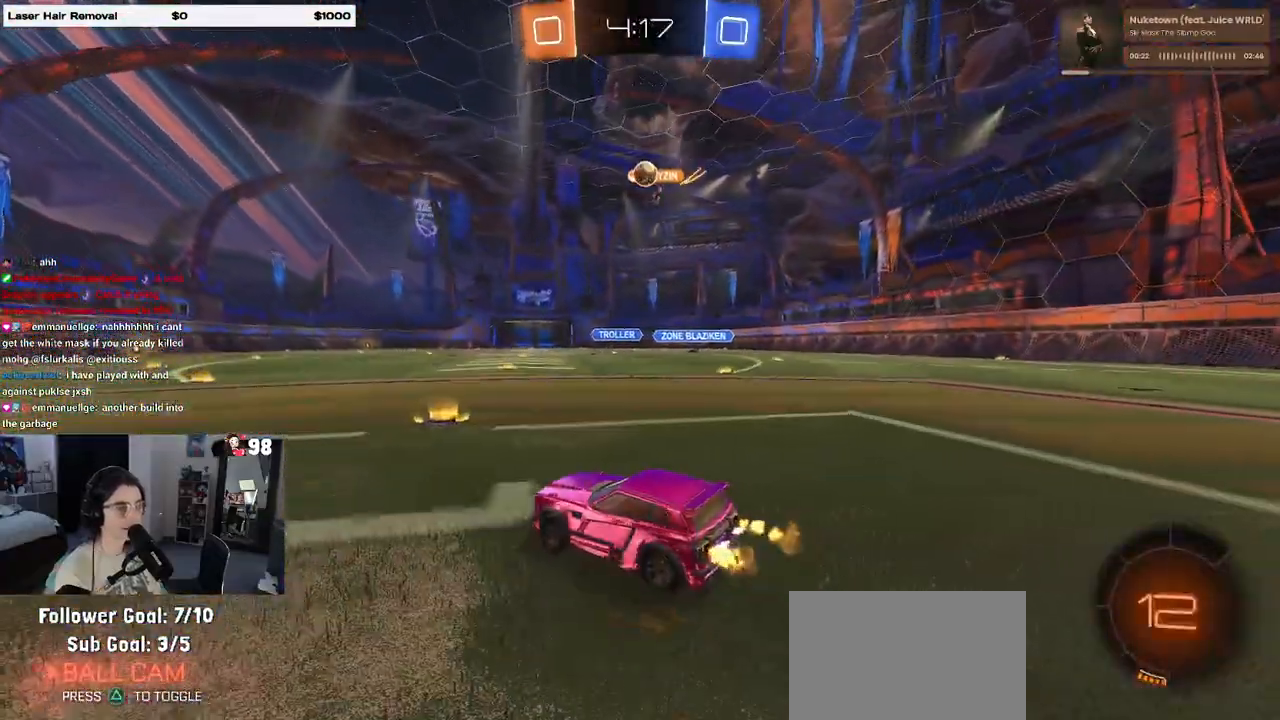
{"buttons": ["SQUARE"], "left_stick": "left", "right_stick": "center", "events": [[150, "left_stick", "center"], [250, "left_stick", "left"], [483, "SQUARE", "down"]]}
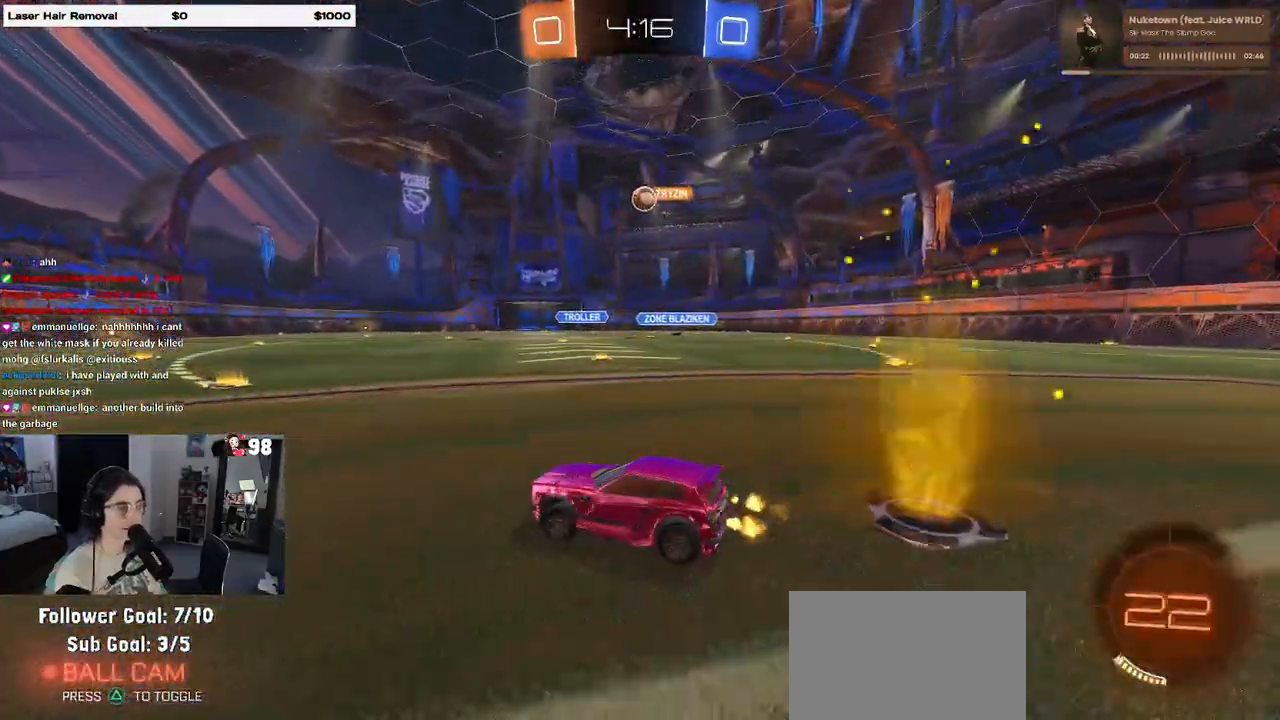
{"buttons": [], "left_stick": "center", "right_stick": "center", "events": [[83, "SQUARE", "up"], [383, "left_stick", "center"]]}
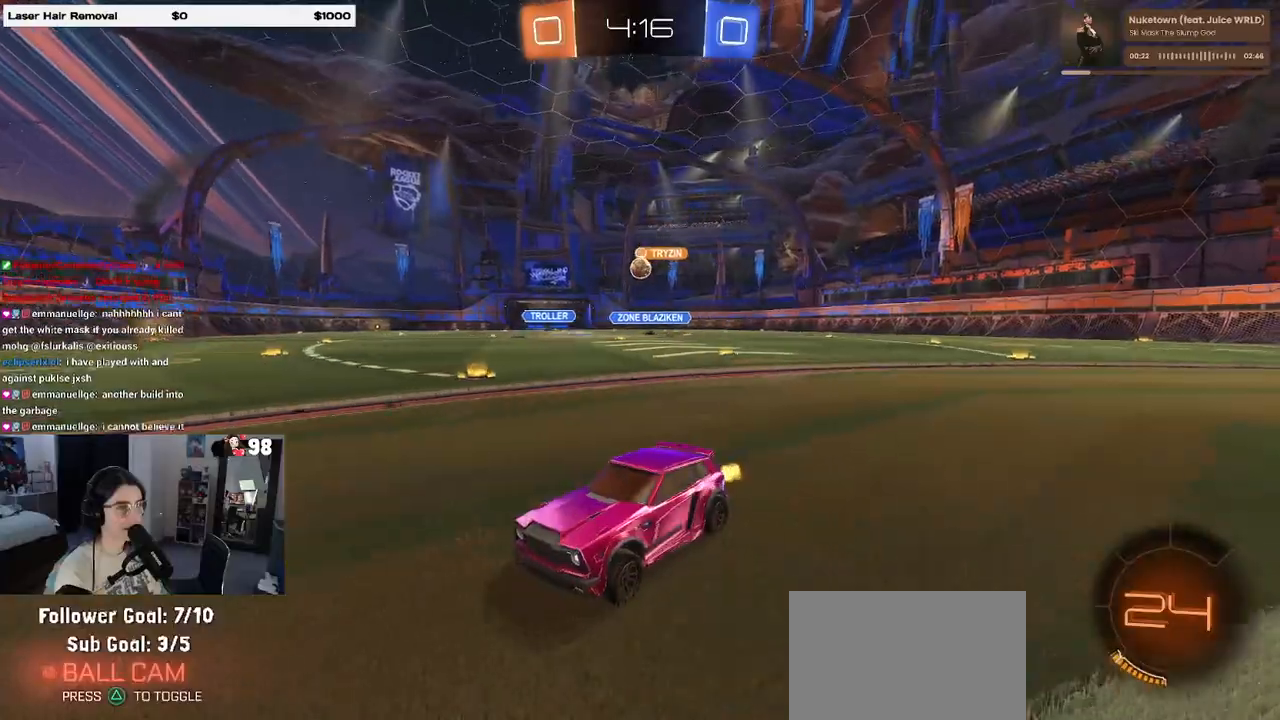
{"buttons": [], "left_stick": "center", "right_stick": "center", "events": [[83, "left_stick", "right"], [500, "left_stick", "center"]]}